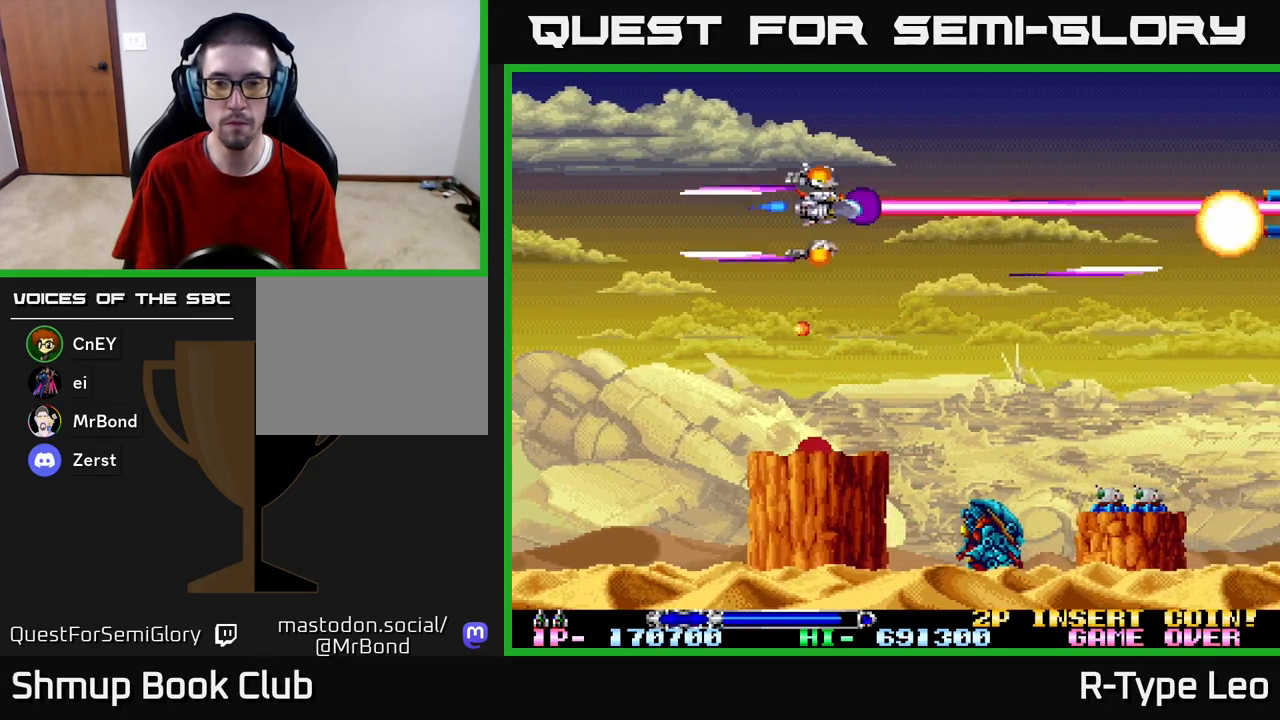
Gameplay with a controller (Xbox layout); each line is a JSON object with the inputs held at the frame after it. "events" lists button and stick changes between this image and that frame as [ms after this image, input, new state], when the widget could be followed in between.
{"buttons": ["R2"], "left_stick": "center", "right_stick": "center"}
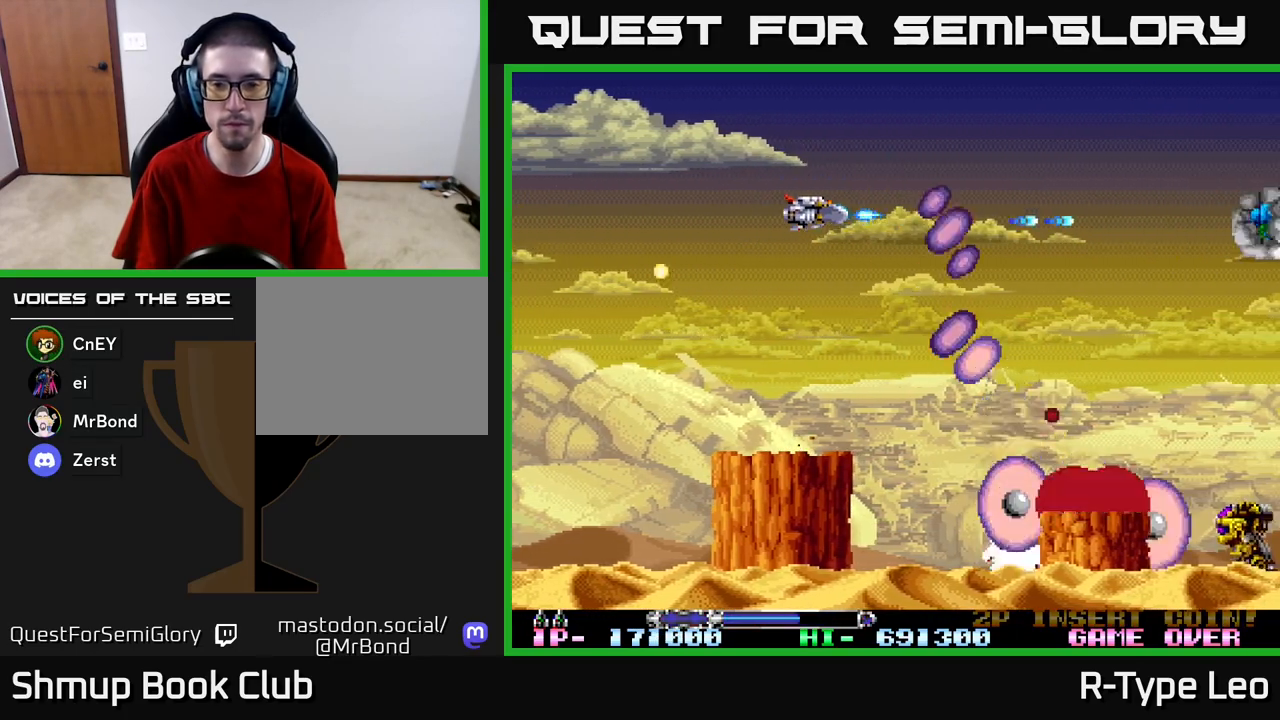
{"buttons": ["X", "R2", "DPAD_DOWN"], "left_stick": "center", "right_stick": "center", "events": [[217, "DPAD_LEFT", "down"], [350, "DPAD_DOWN", "down"], [383, "DPAD_LEFT", "up"], [433, "X", "down"]]}
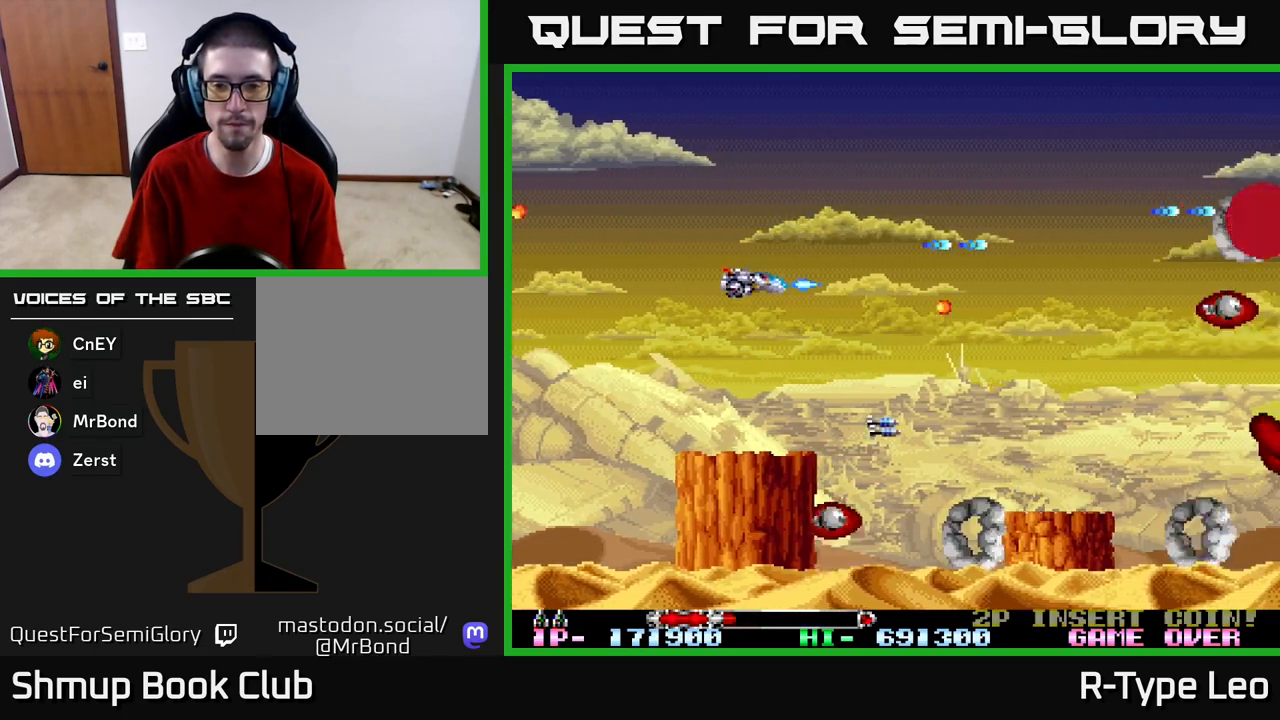
{"buttons": ["R2", "DPAD_RIGHT"], "left_stick": "center", "right_stick": "center", "events": [[133, "DPAD_DOWN", "up"], [133, "X", "up"], [267, "DPAD_DOWN", "down"], [267, "DPAD_RIGHT", "down"], [417, "DPAD_DOWN", "up"]]}
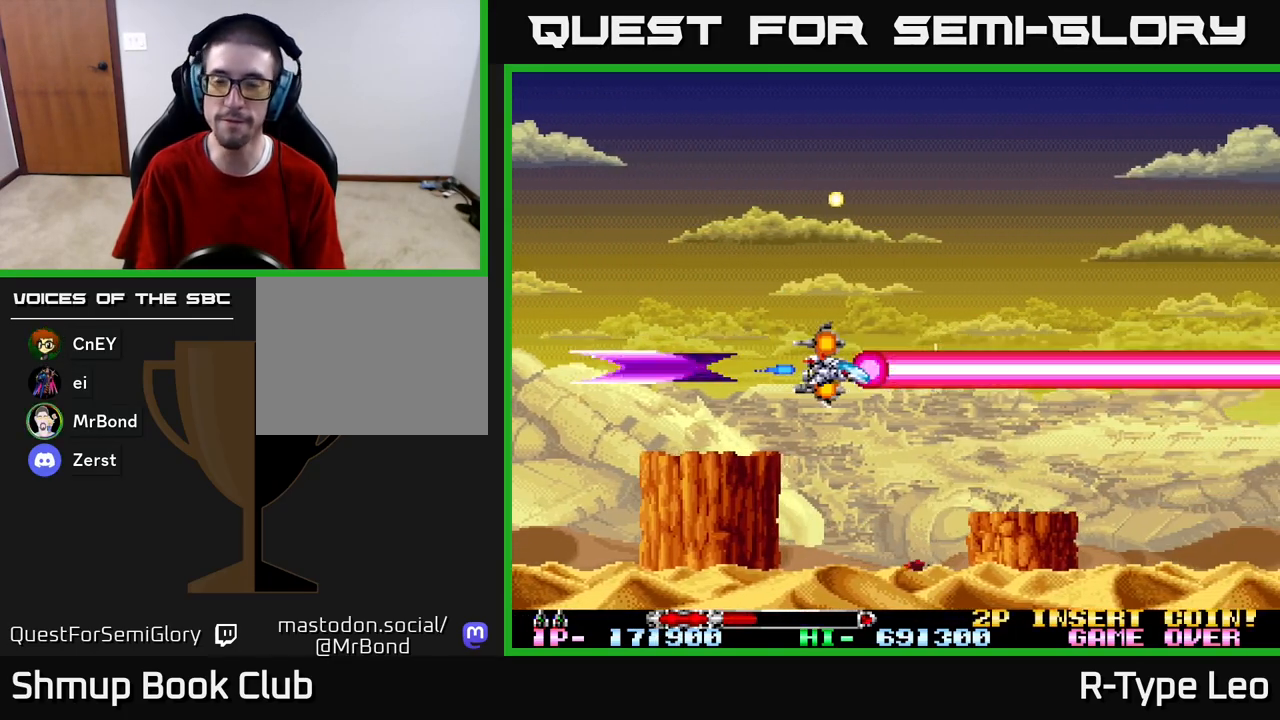
{"buttons": ["R2"], "left_stick": "center", "right_stick": "center", "events": [[100, "DPAD_RIGHT", "up"], [183, "DPAD_LEFT", "down"], [233, "DPAD_UP", "down"], [283, "DPAD_LEFT", "up"], [350, "DPAD_UP", "up"]]}
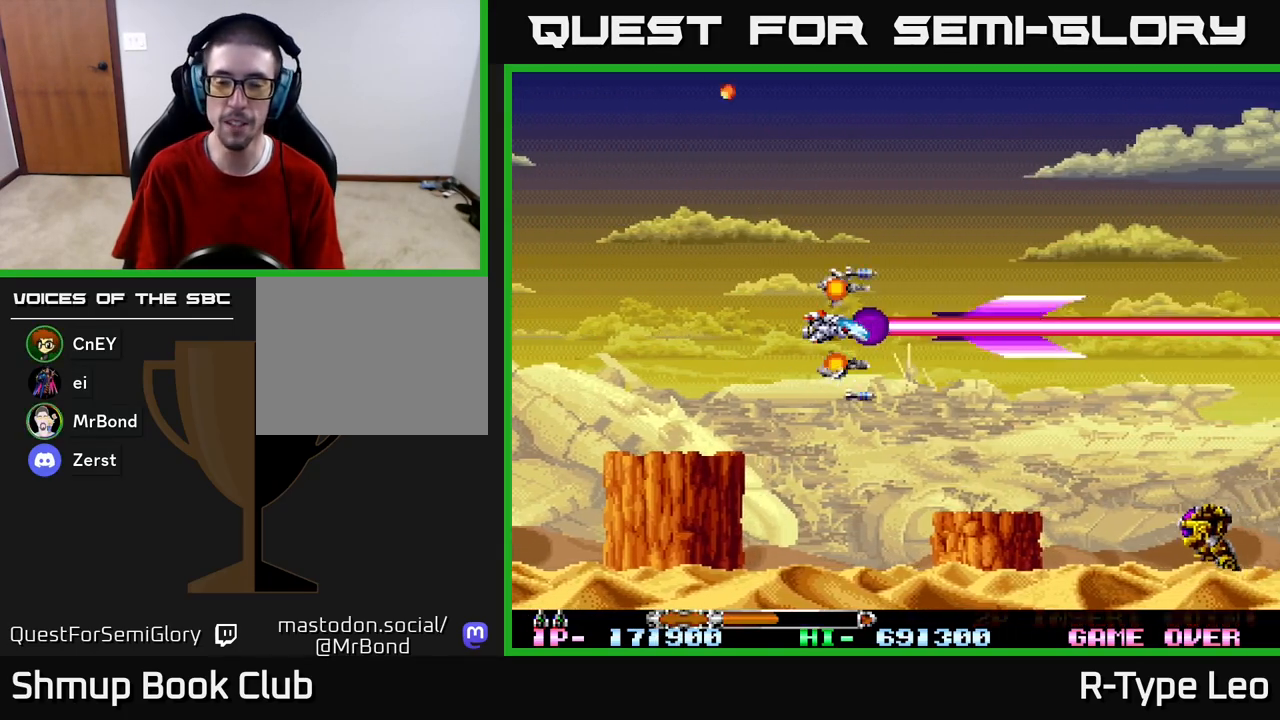
{"buttons": ["R2", "DPAD_DOWN"], "left_stick": "center", "right_stick": "center", "events": [[217, "DPAD_DOWN", "down"]]}
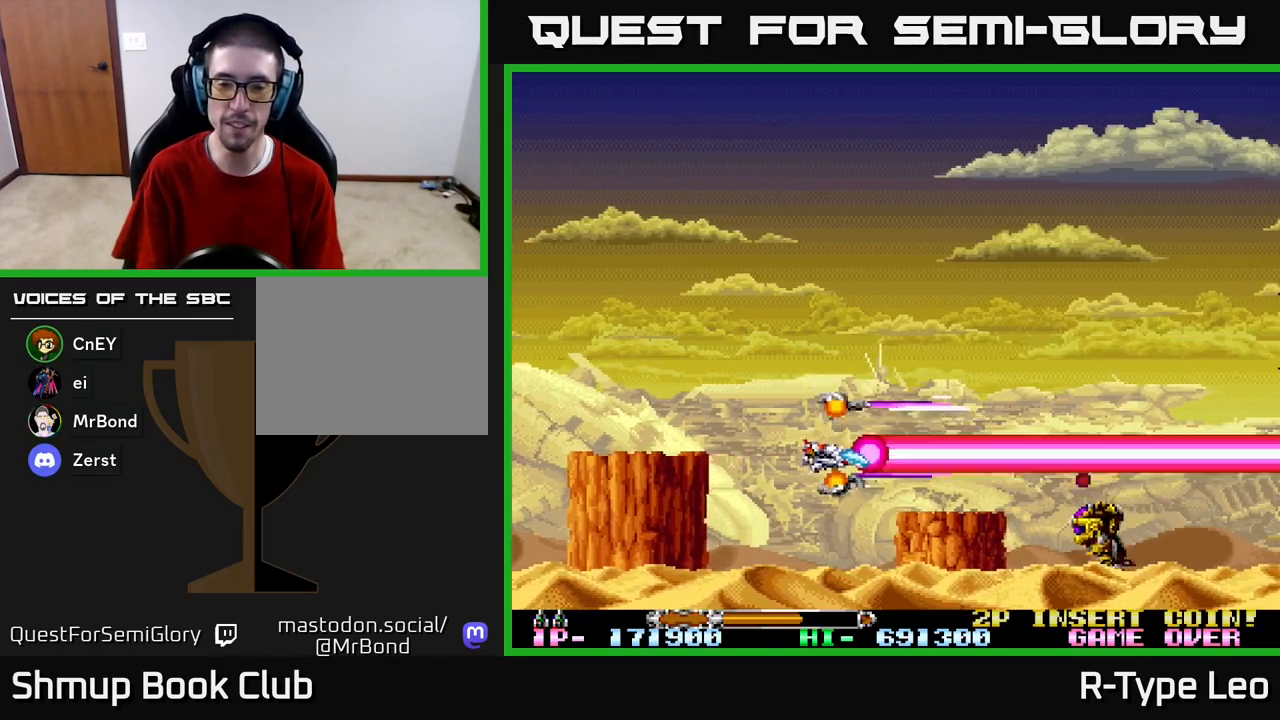
{"buttons": ["R2", "DPAD_UP"], "left_stick": "center", "right_stick": "center", "events": [[33, "DPAD_LEFT", "down"], [183, "DPAD_DOWN", "up"], [250, "DPAD_LEFT", "up"], [433, "DPAD_UP", "down"]]}
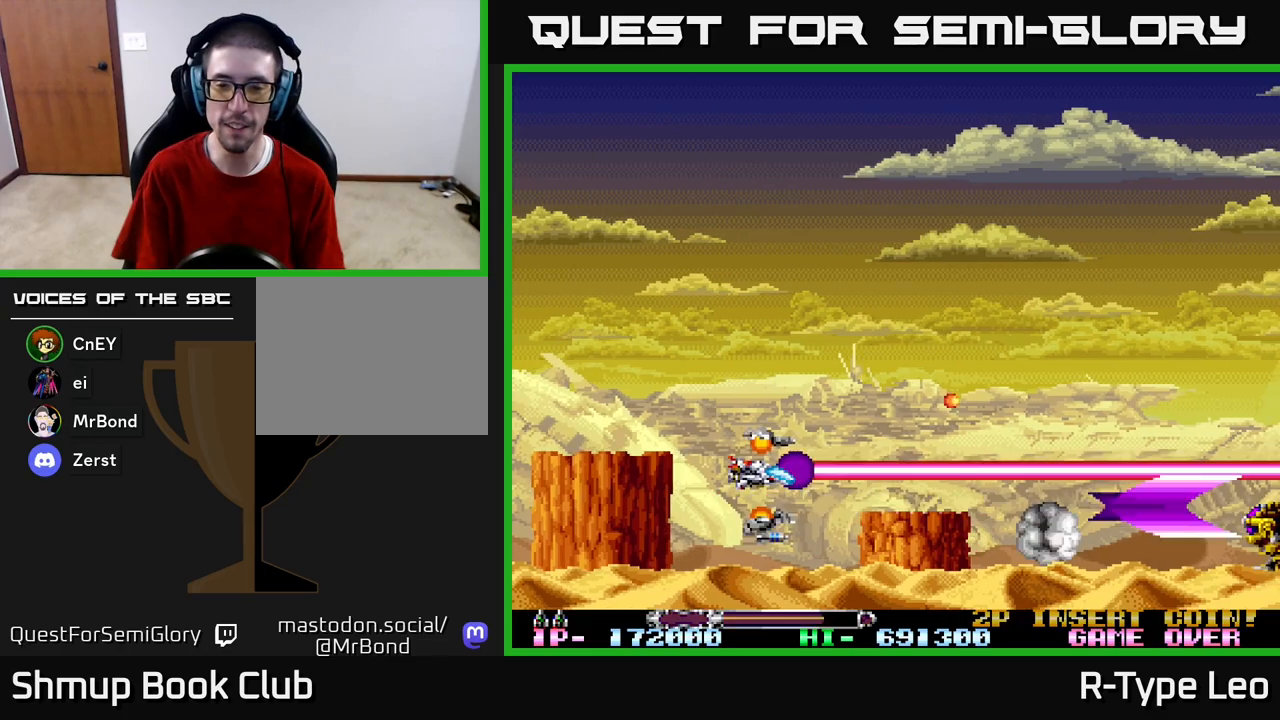
{"buttons": ["R2", "DPAD_RIGHT"], "left_stick": "center", "right_stick": "center", "events": [[150, "DPAD_UP", "up"], [450, "DPAD_RIGHT", "down"]]}
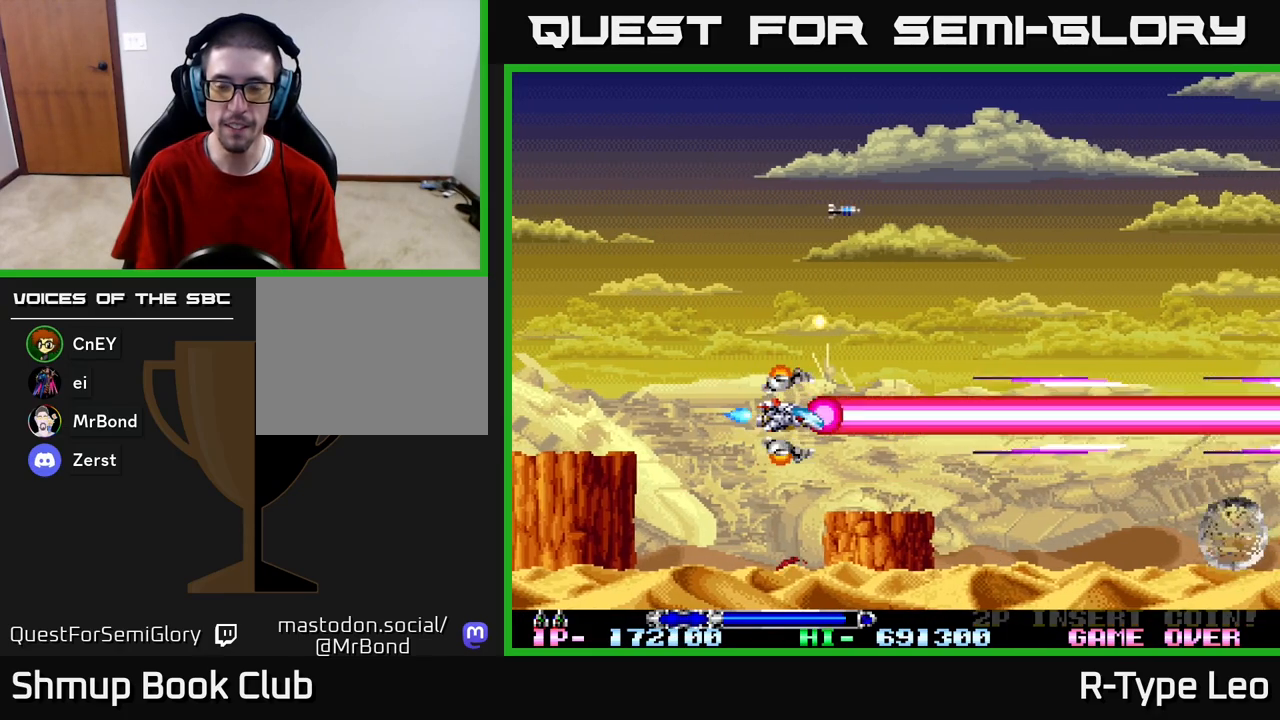
{"buttons": ["R2", "DPAD_UP", "DPAD_RIGHT"], "left_stick": "center", "right_stick": "center", "events": [[433, "DPAD_UP", "down"]]}
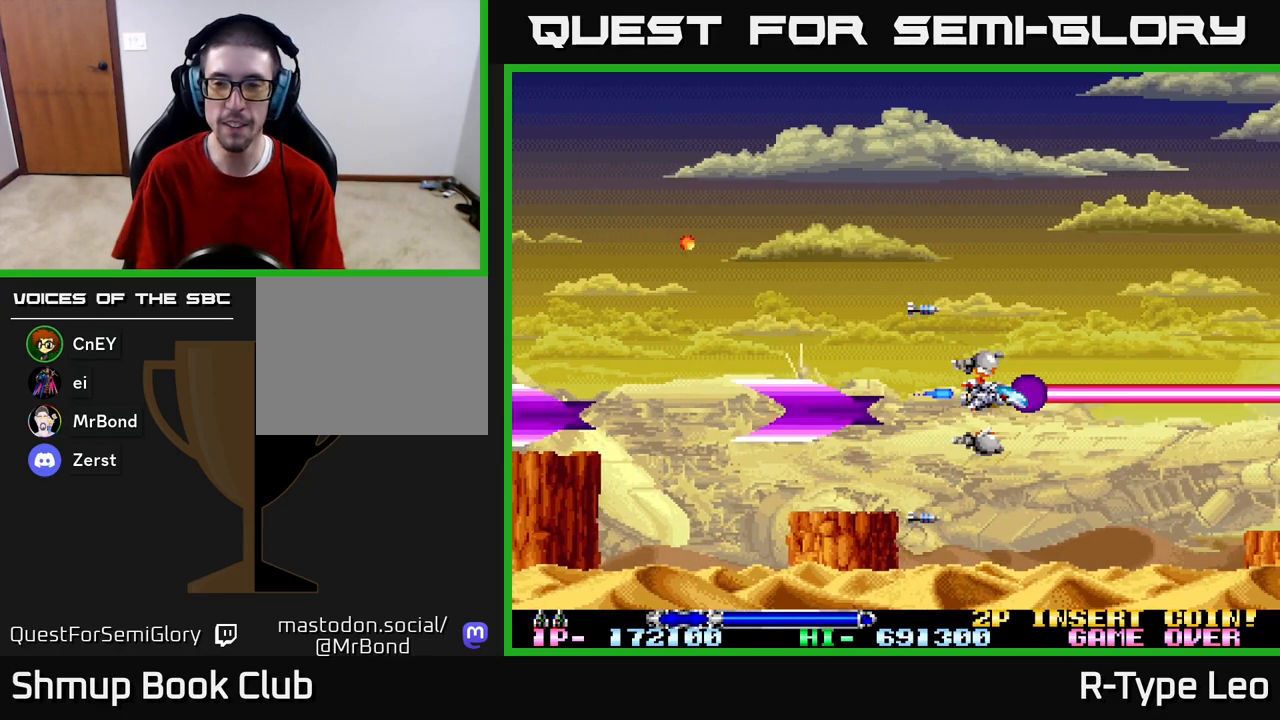
{"buttons": ["R2"], "left_stick": "center", "right_stick": "center", "events": [[67, "DPAD_RIGHT", "up"], [117, "DPAD_LEFT", "down"], [250, "DPAD_UP", "up"], [283, "X", "down"], [317, "DPAD_LEFT", "up"], [400, "X", "up"]]}
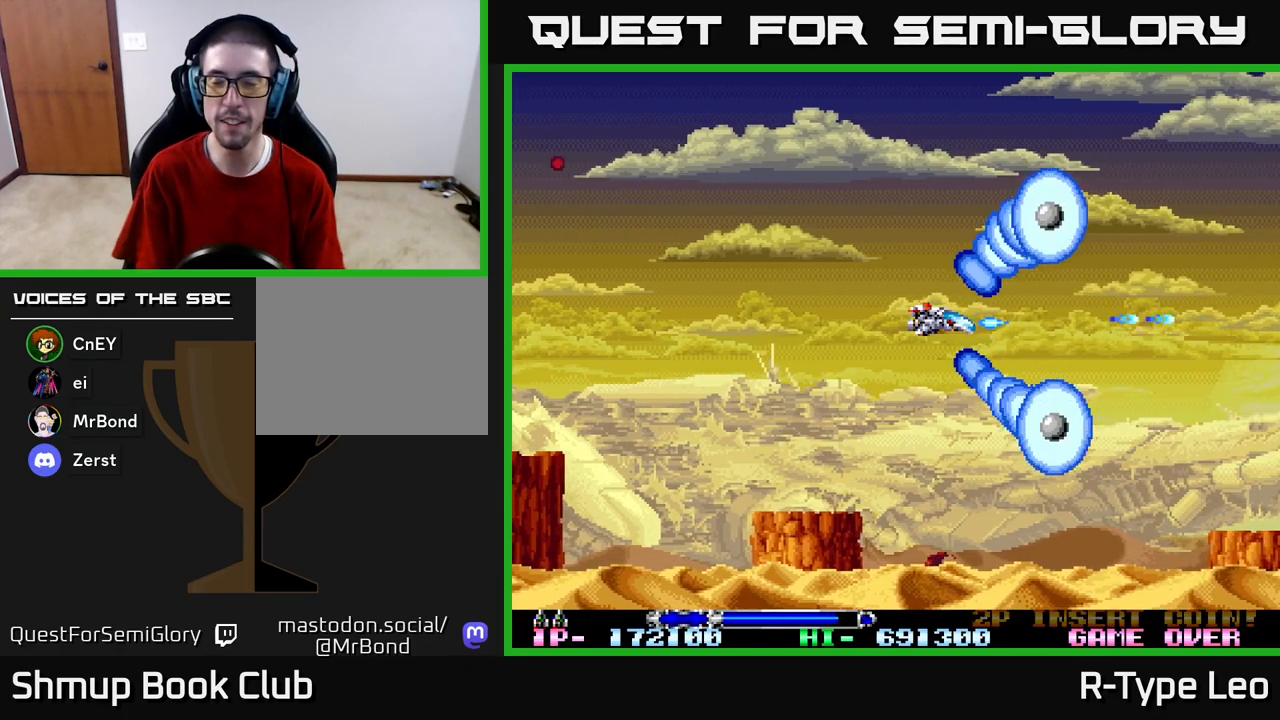
{"buttons": ["X", "R2"], "left_stick": "center", "right_stick": "center", "events": [[67, "R2", "up"], [383, "R2", "down"], [483, "X", "down"]]}
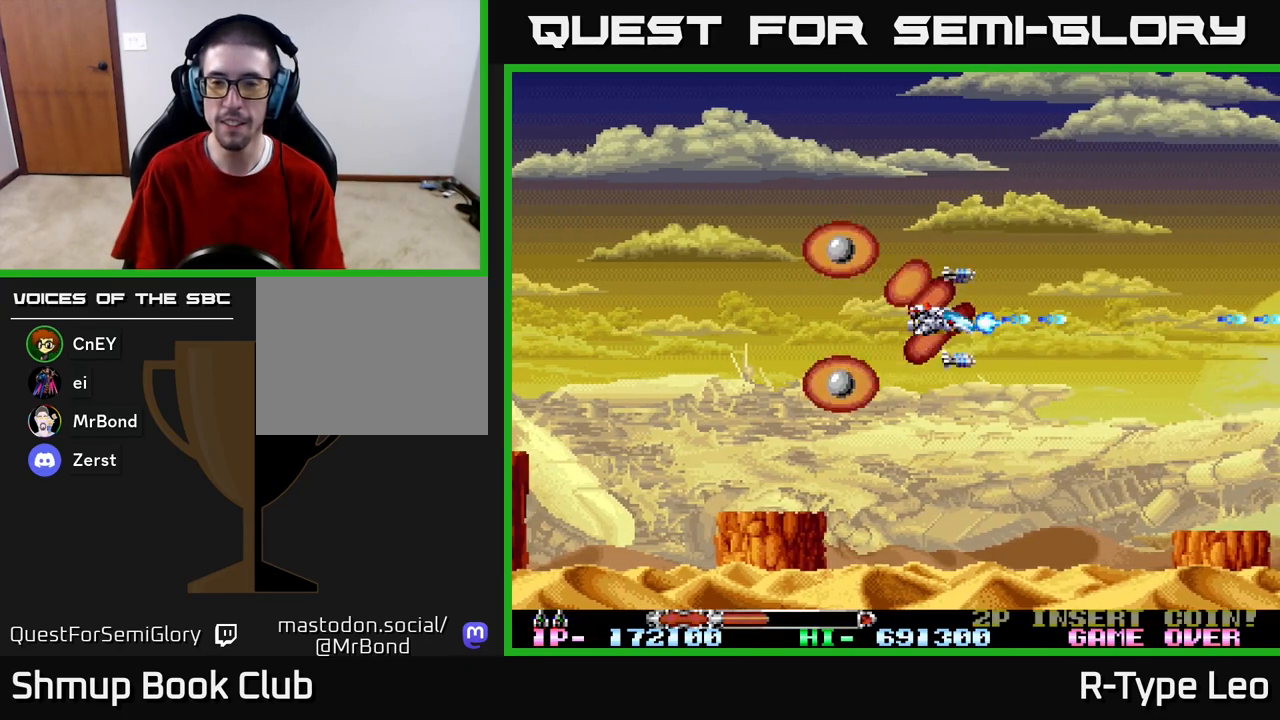
{"buttons": ["R2"], "left_stick": "center", "right_stick": "center", "events": [[83, "X", "up"], [133, "DPAD_LEFT", "down"], [217, "DPAD_UP", "down"], [333, "DPAD_UP", "up"], [417, "DPAD_LEFT", "up"]]}
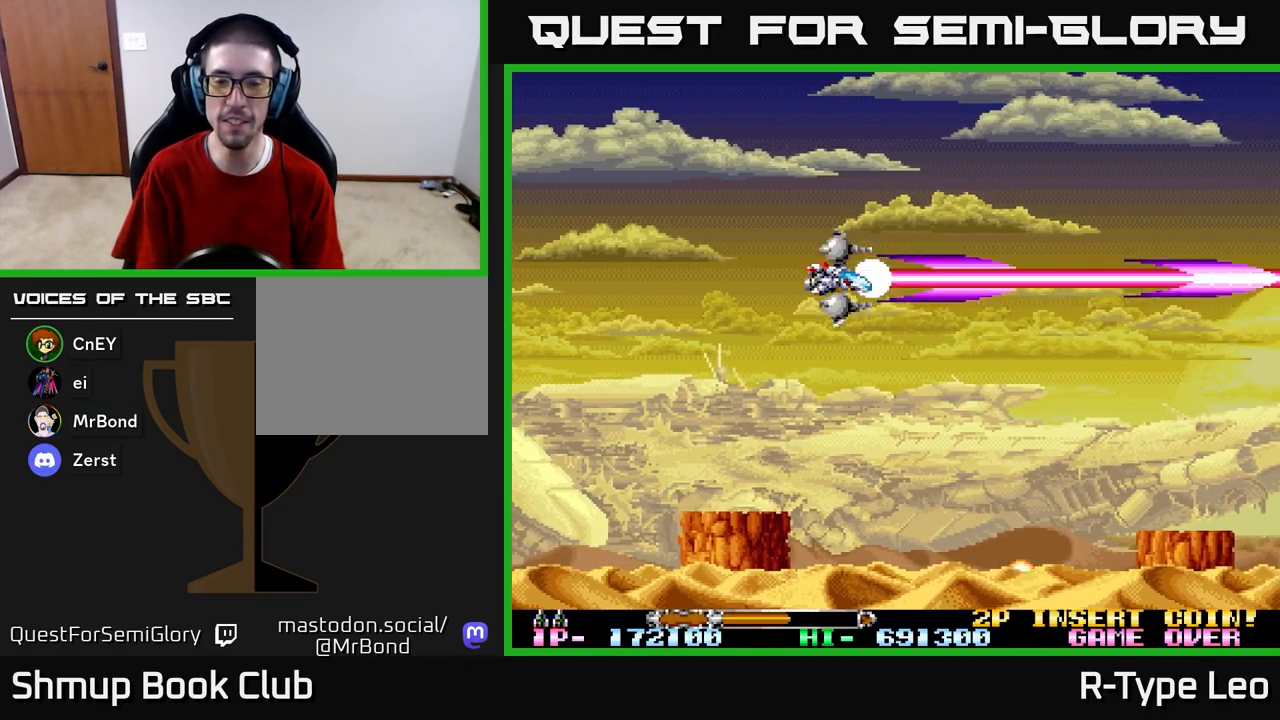
{"buttons": ["R2"], "left_stick": "center", "right_stick": "center", "events": []}
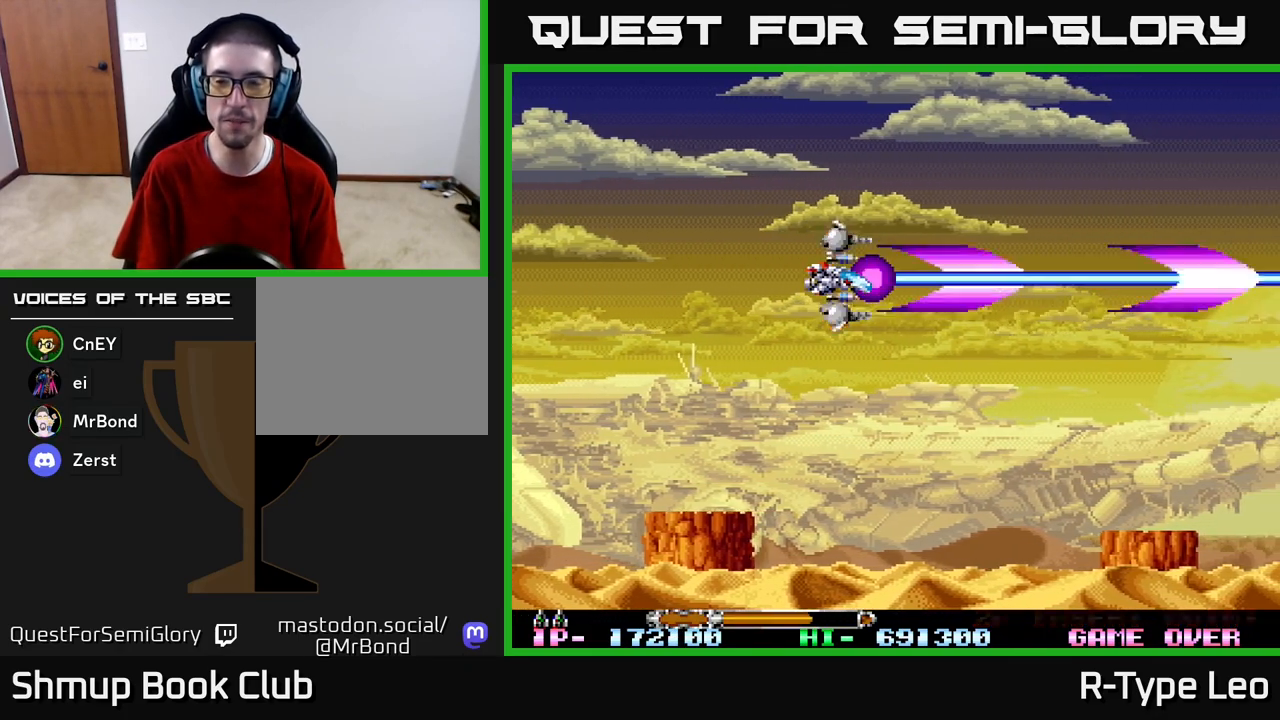
{"buttons": ["R2"], "left_stick": "center", "right_stick": "center", "events": []}
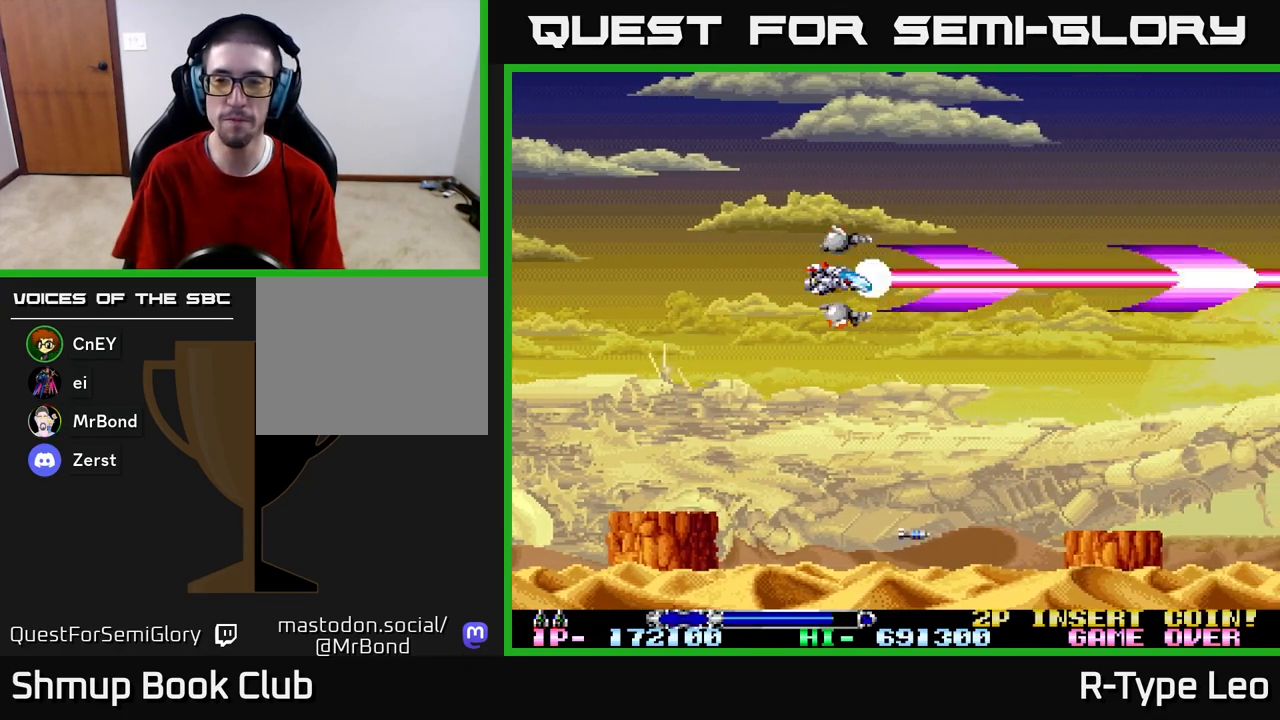
{"buttons": ["R2"], "left_stick": "center", "right_stick": "center", "events": []}
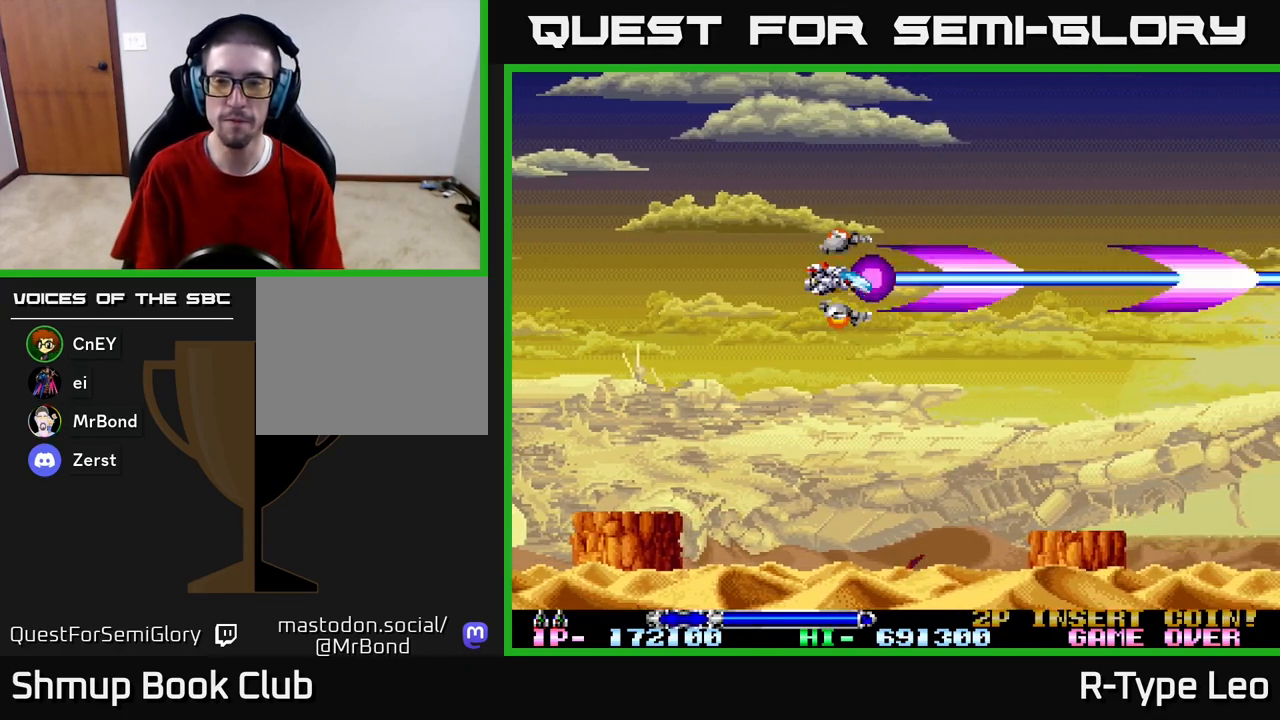
{"buttons": ["R2"], "left_stick": "center", "right_stick": "center", "events": []}
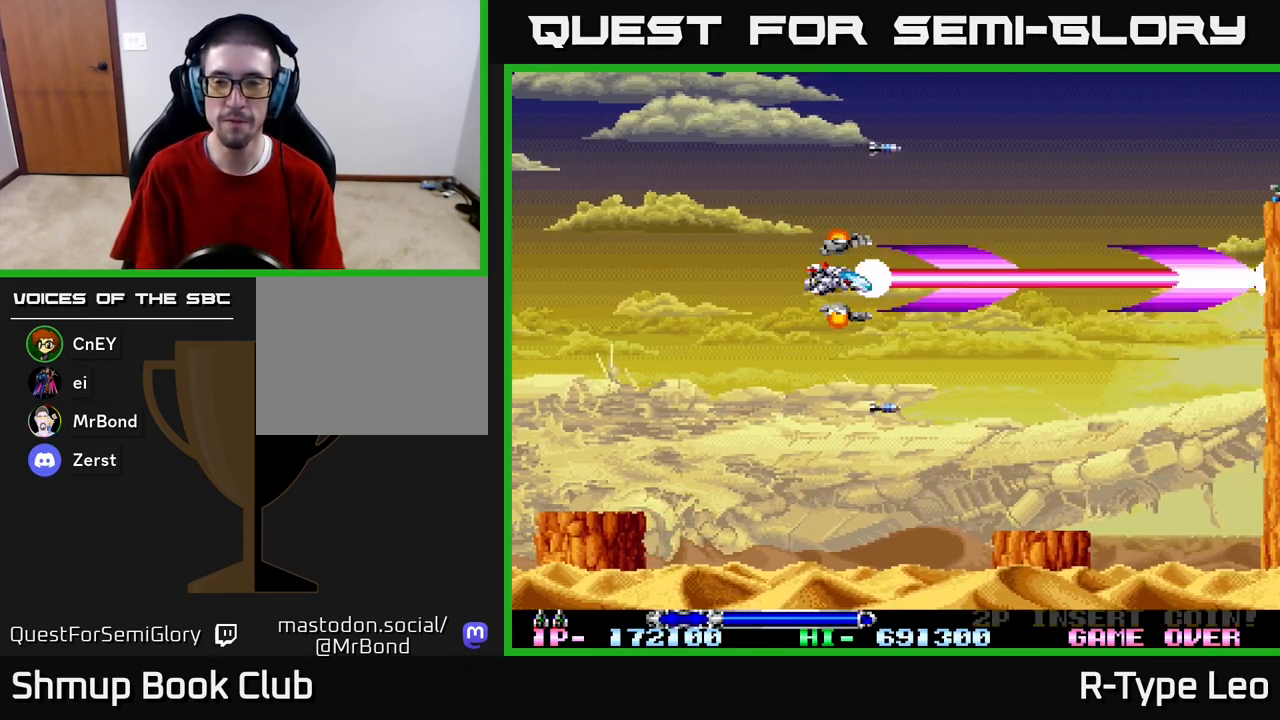
{"buttons": ["R2", "DPAD_UP"], "left_stick": "center", "right_stick": "center", "events": [[383, "DPAD_UP", "down"]]}
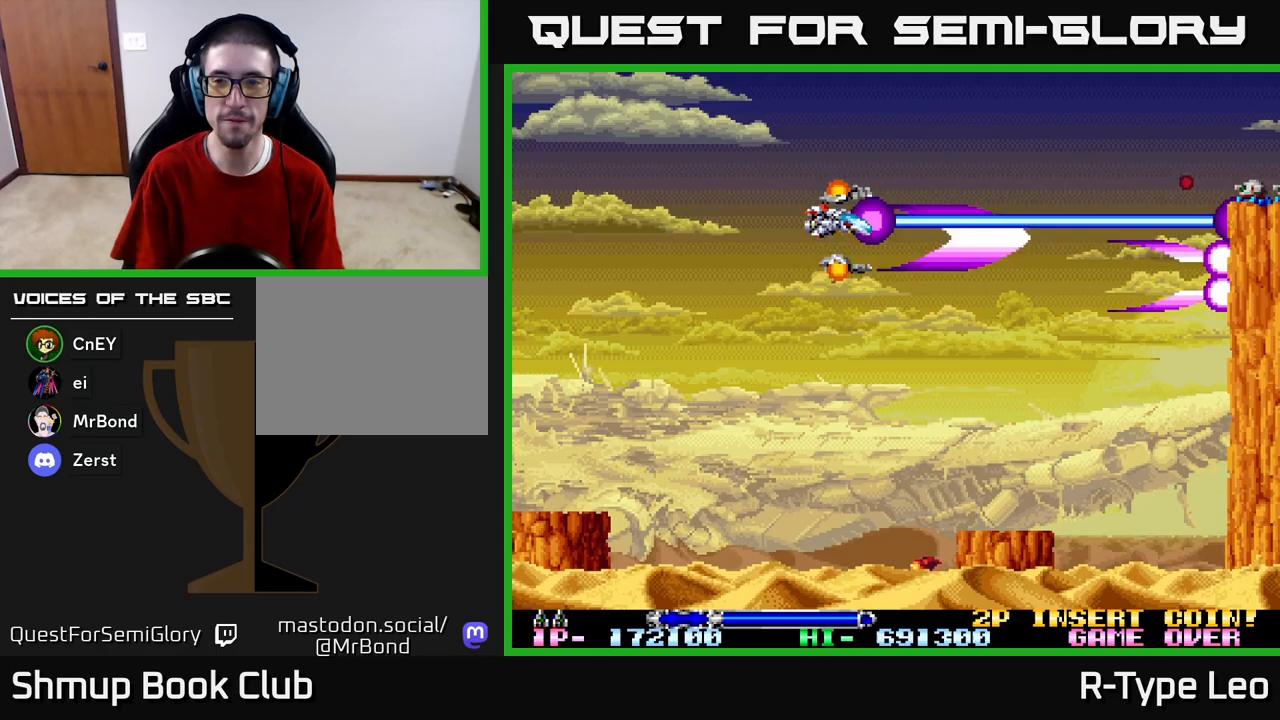
{"buttons": ["R2", "DPAD_DOWN"], "left_stick": "center", "right_stick": "center", "events": [[83, "DPAD_UP", "up"], [500, "DPAD_DOWN", "down"]]}
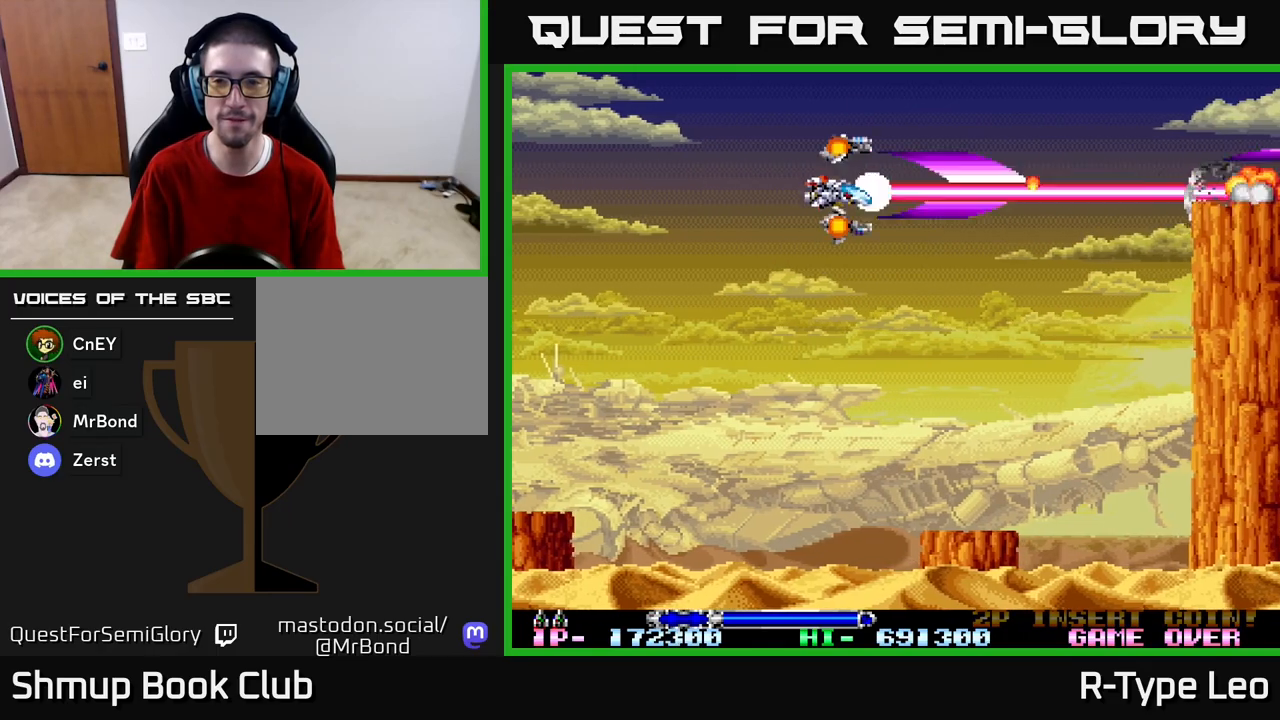
{"buttons": ["R2", "DPAD_RIGHT"], "left_stick": "center", "right_stick": "center", "events": [[233, "DPAD_RIGHT", "down"], [333, "DPAD_DOWN", "up"]]}
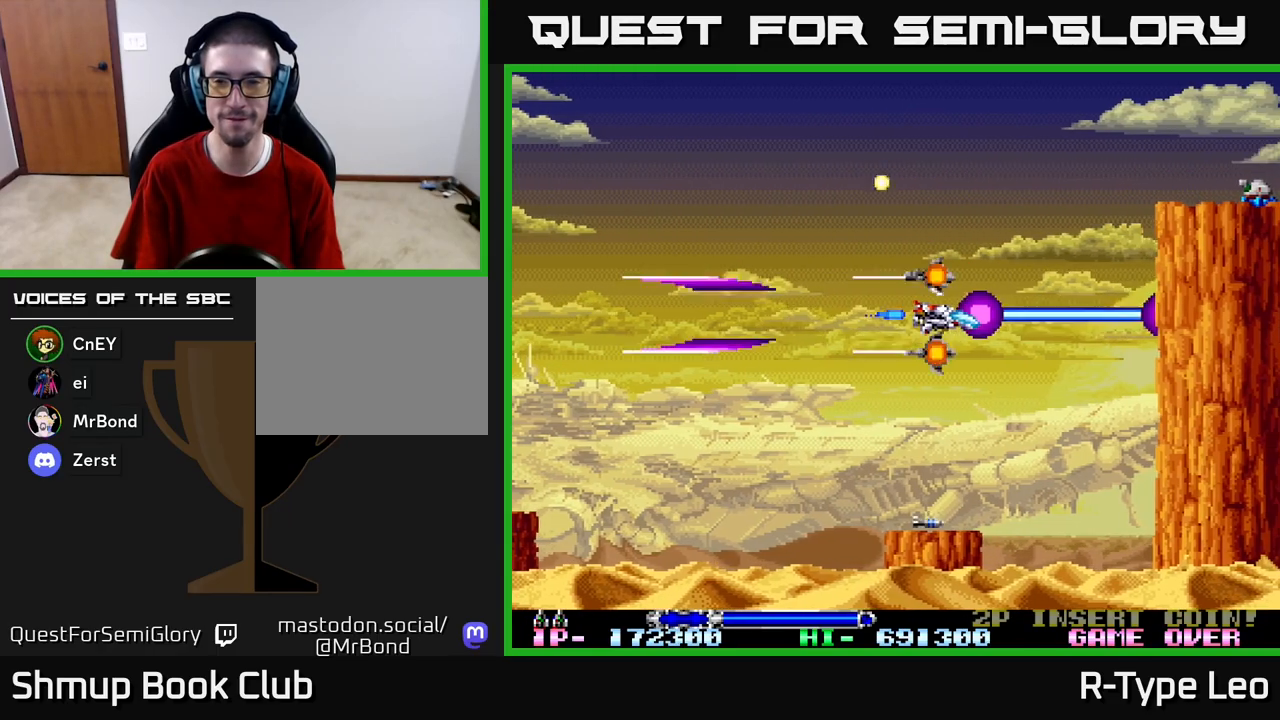
{"buttons": ["R2"], "left_stick": "center", "right_stick": "center", "events": [[17, "DPAD_UP", "down"], [83, "DPAD_RIGHT", "up"], [283, "DPAD_LEFT", "down"], [367, "DPAD_UP", "up"], [400, "DPAD_LEFT", "up"]]}
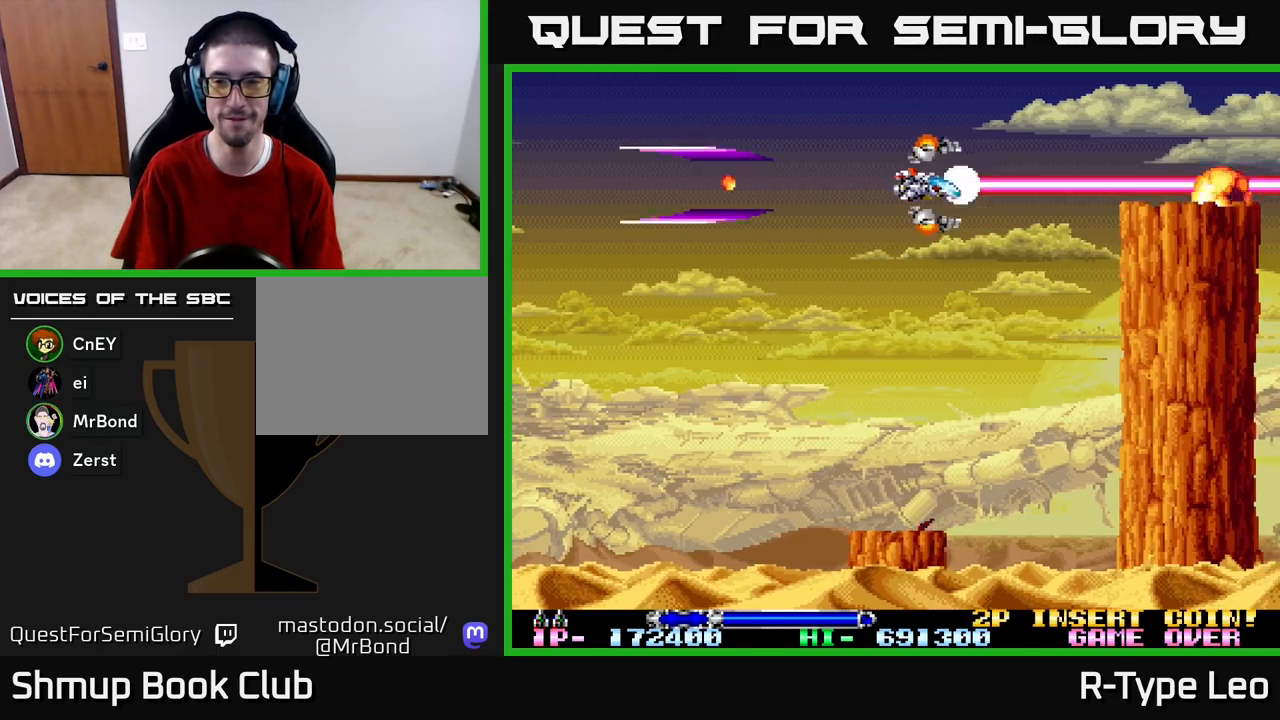
{"buttons": ["R2"], "left_stick": "center", "right_stick": "center", "events": []}
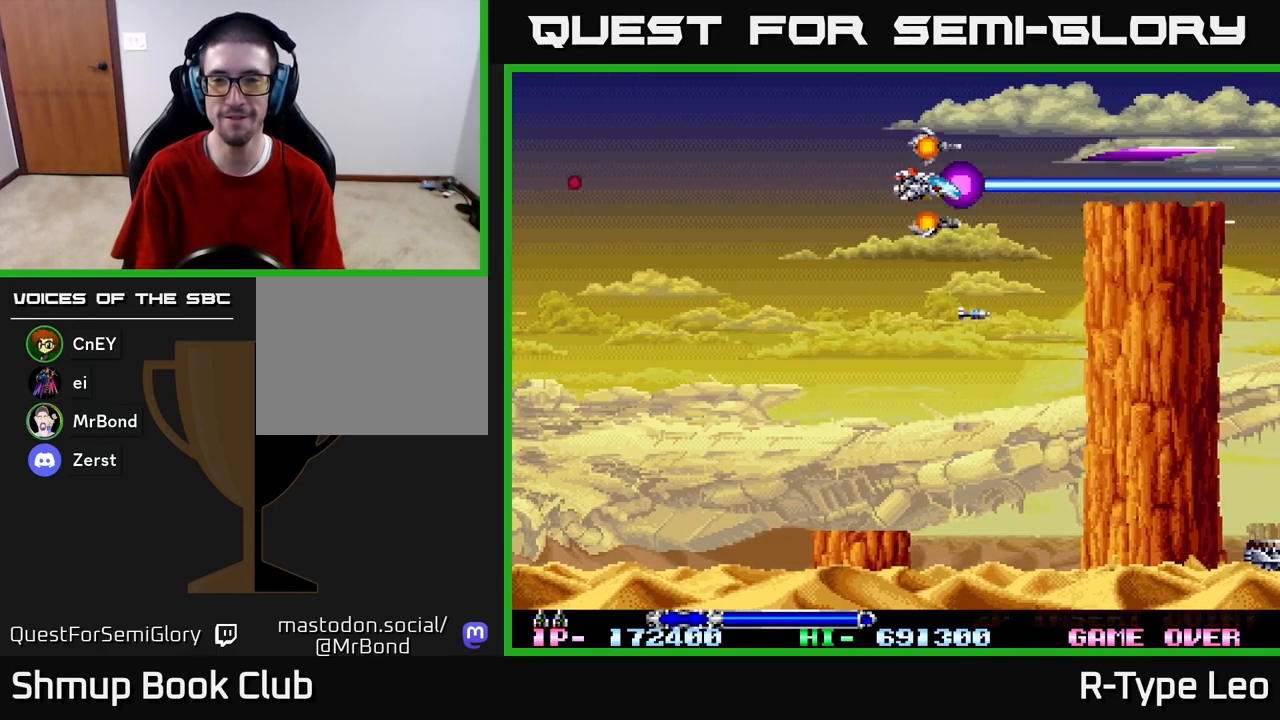
{"buttons": ["R2"], "left_stick": "center", "right_stick": "center", "events": []}
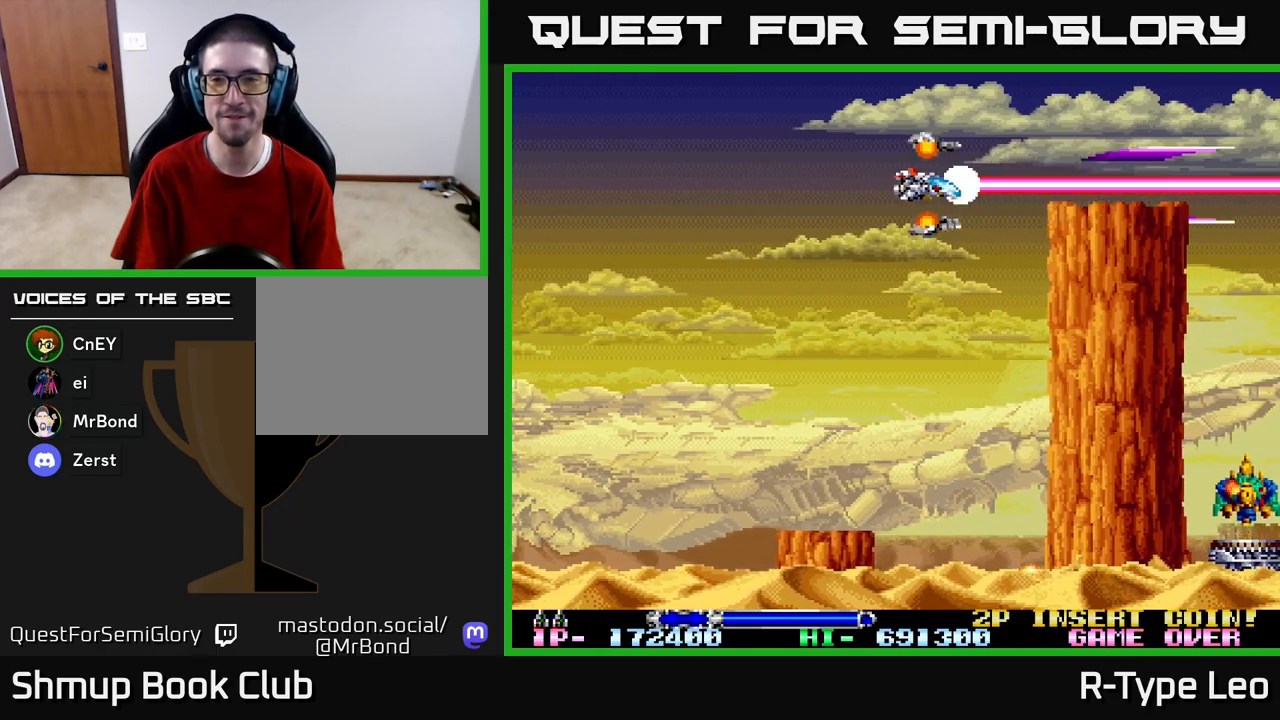
{"buttons": ["R2"], "left_stick": "center", "right_stick": "center", "events": [[233, "DPAD_LEFT", "down"], [350, "DPAD_LEFT", "up"]]}
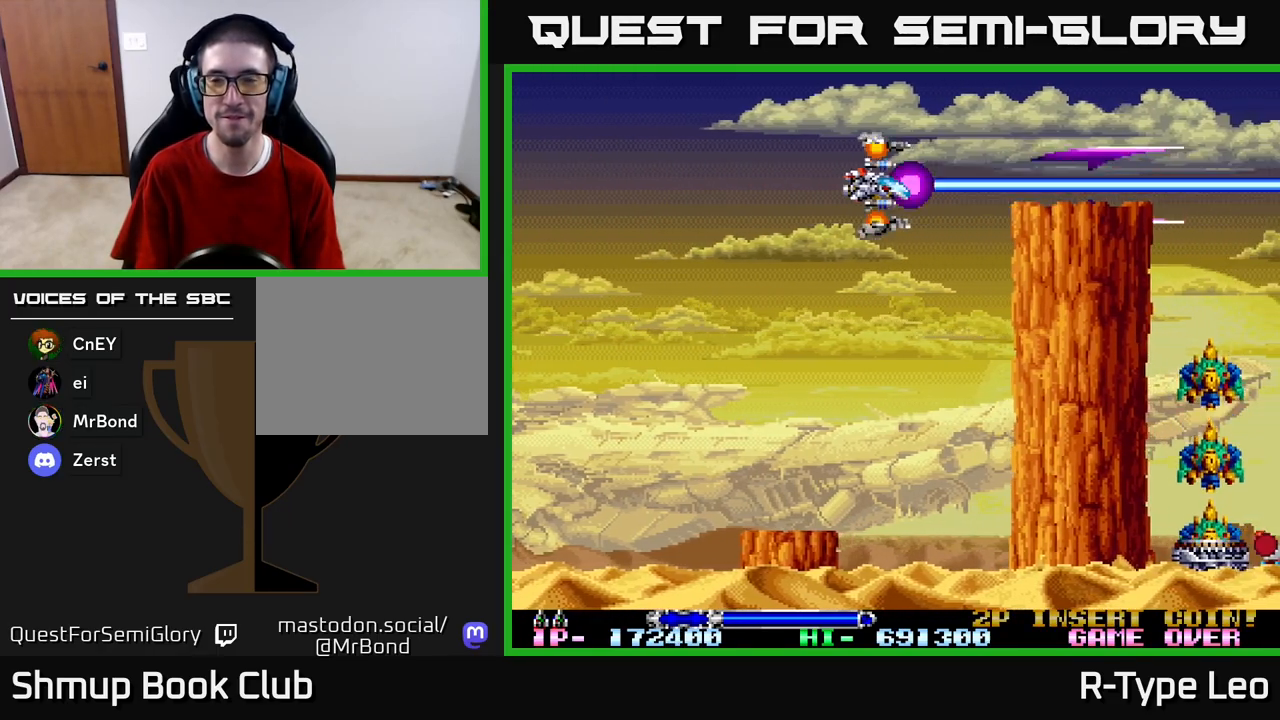
{"buttons": ["R2"], "left_stick": "center", "right_stick": "center", "events": [[317, "DPAD_LEFT", "down"], [450, "DPAD_LEFT", "up"]]}
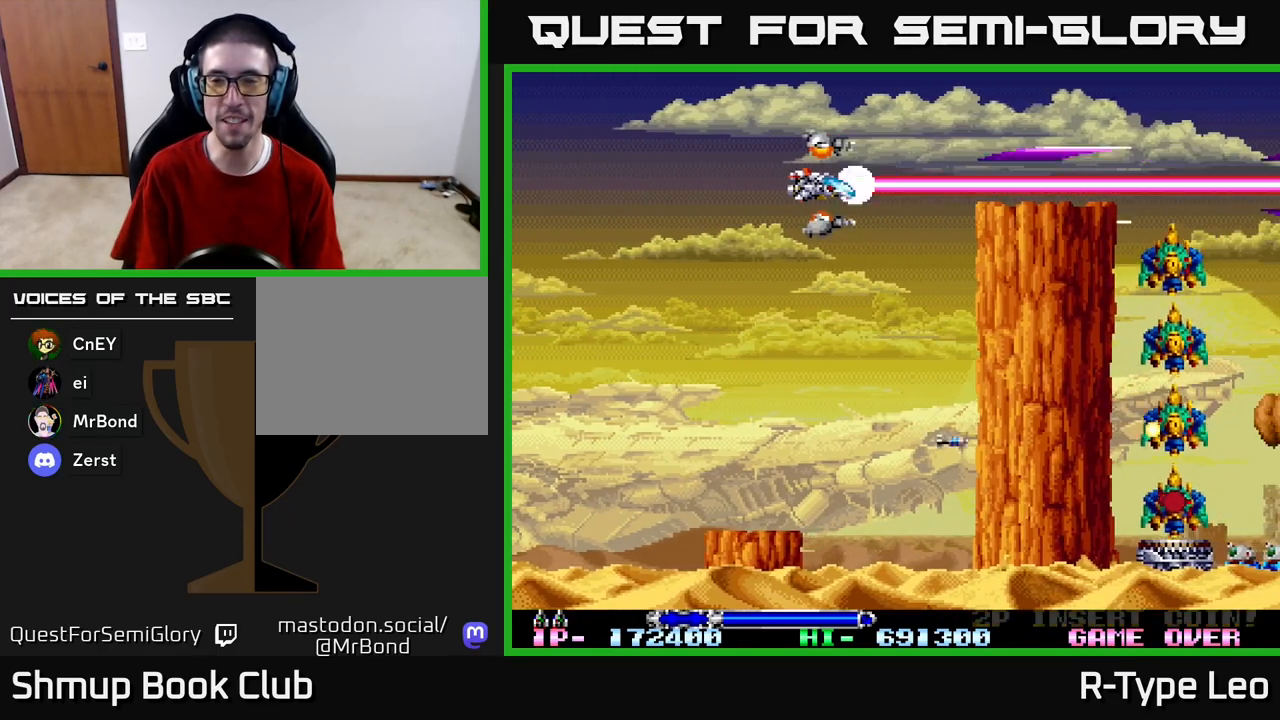
{"buttons": ["R2"], "left_stick": "center", "right_stick": "center", "events": []}
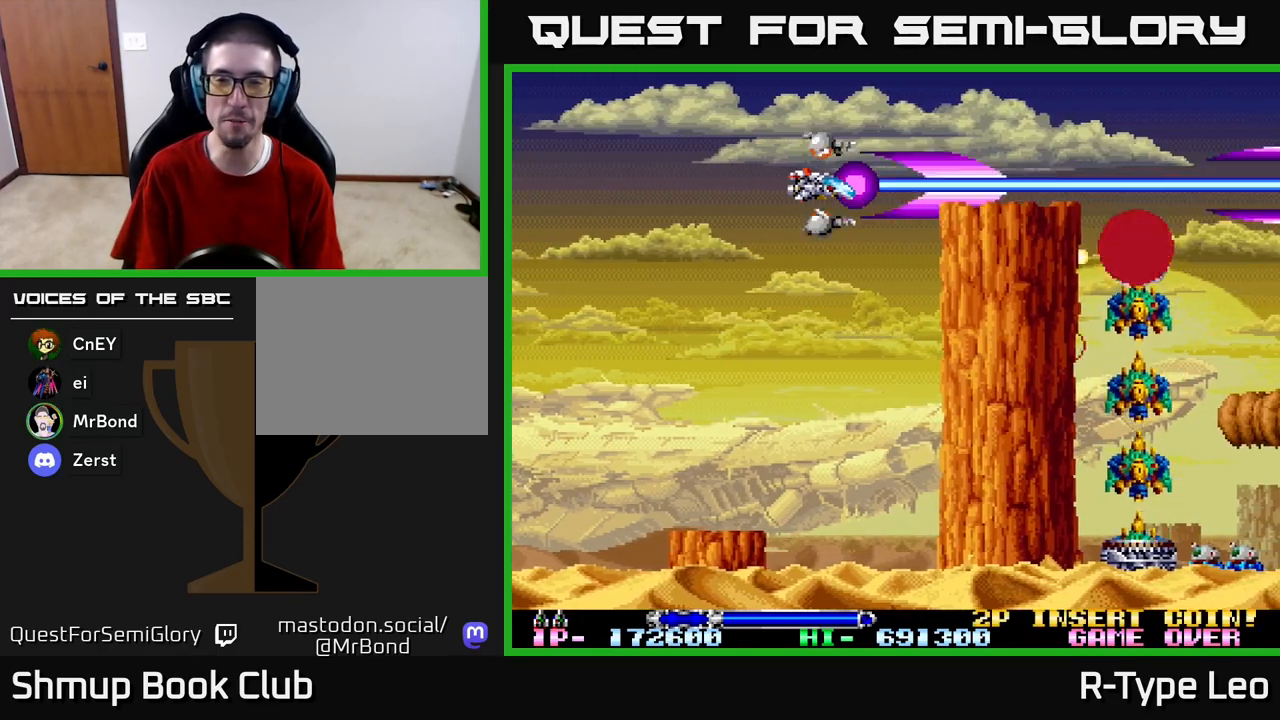
{"buttons": ["R2"], "left_stick": "center", "right_stick": "center", "events": []}
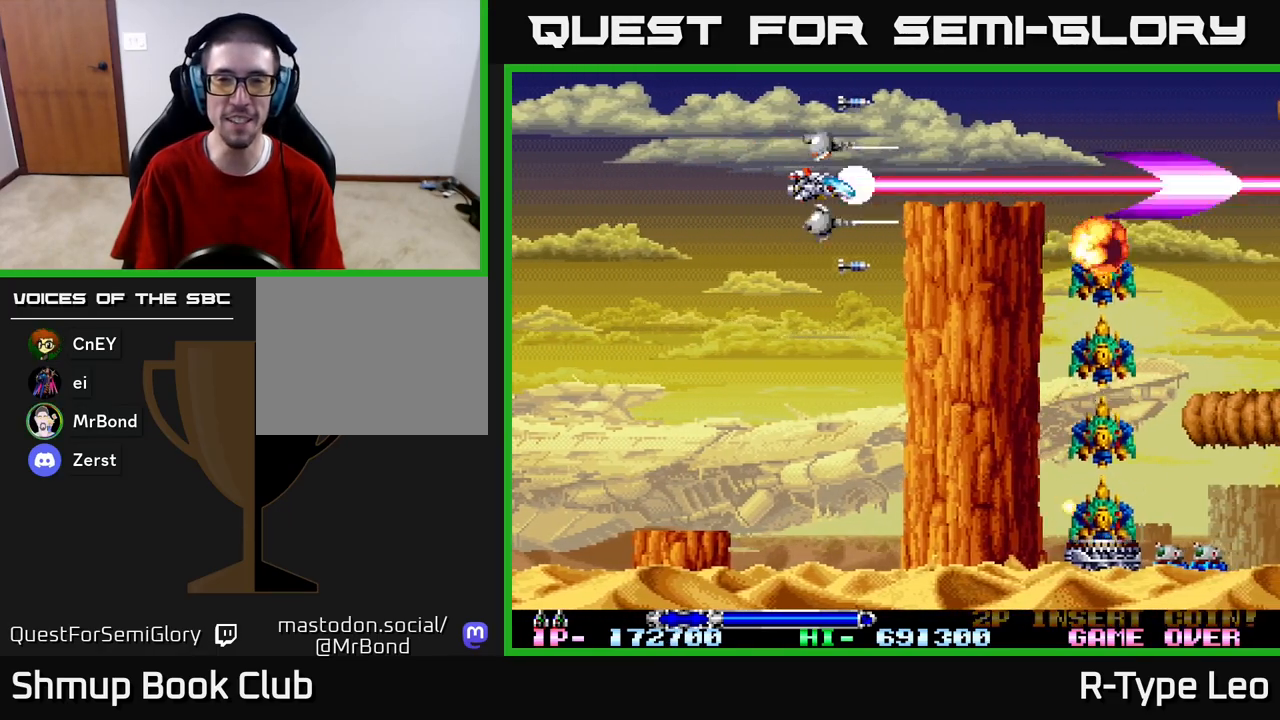
{"buttons": ["R2"], "left_stick": "center", "right_stick": "center", "events": [[167, "DPAD_LEFT", "down"], [250, "DPAD_LEFT", "up"]]}
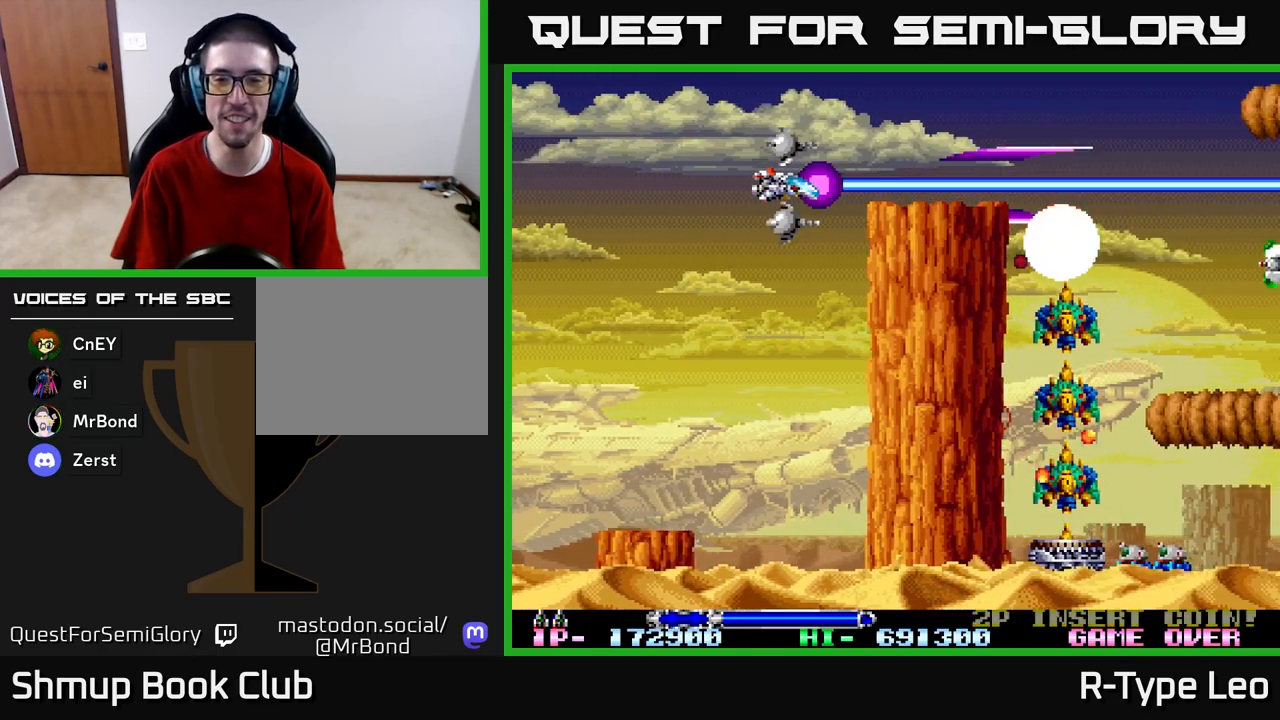
{"buttons": ["R2"], "left_stick": "center", "right_stick": "center", "events": [[217, "DPAD_LEFT", "down"], [217, "X", "down"], [283, "X", "up"], [367, "DPAD_LEFT", "up"]]}
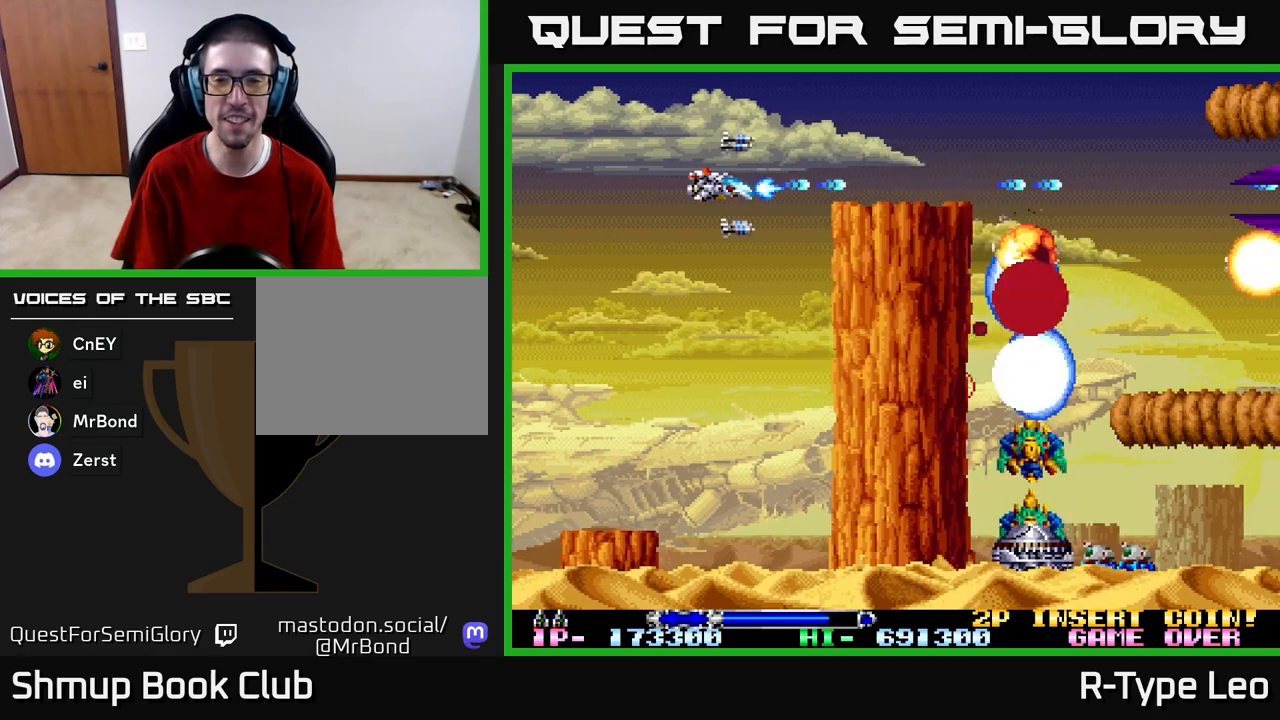
{"buttons": ["R2"], "left_stick": "center", "right_stick": "center", "events": [[250, "DPAD_LEFT", "down"], [333, "DPAD_UP", "down"], [400, "DPAD_LEFT", "up"], [400, "DPAD_UP", "up"]]}
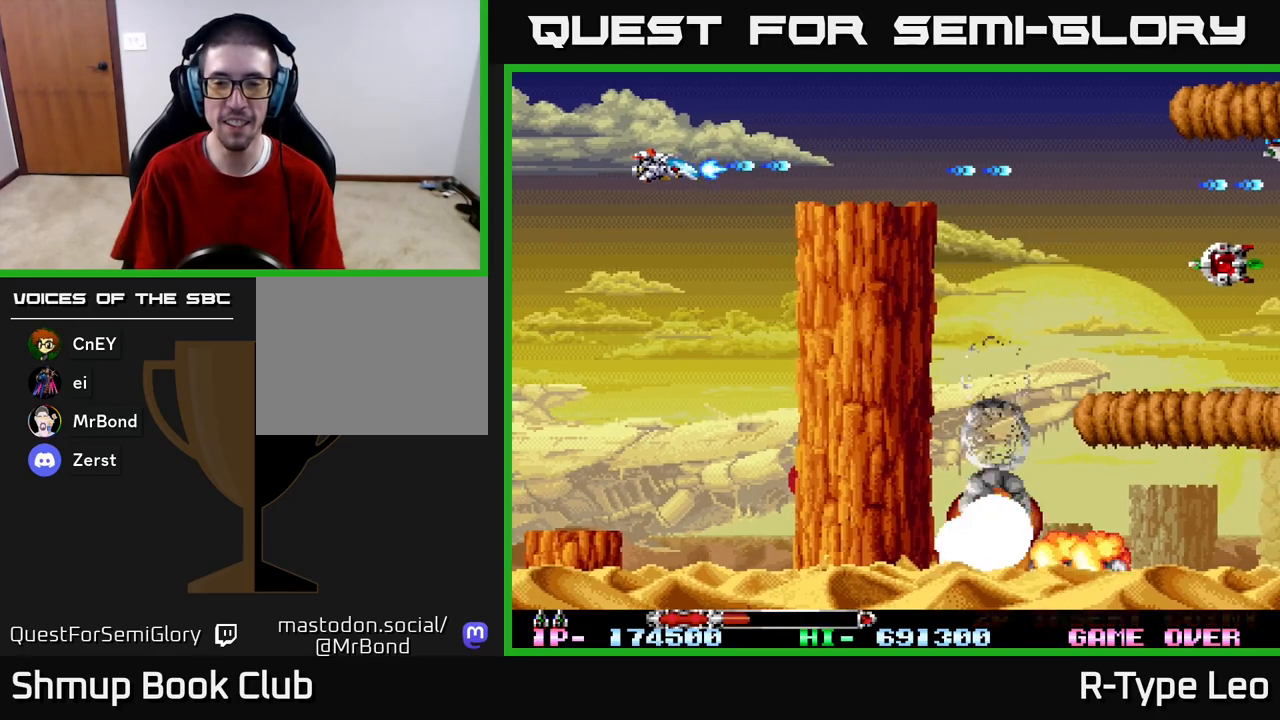
{"buttons": ["R2", "DPAD_RIGHT"], "left_stick": "center", "right_stick": "center", "events": [[117, "DPAD_UP", "down"], [200, "DPAD_RIGHT", "down"], [250, "X", "down"], [383, "X", "up"], [433, "DPAD_UP", "up"]]}
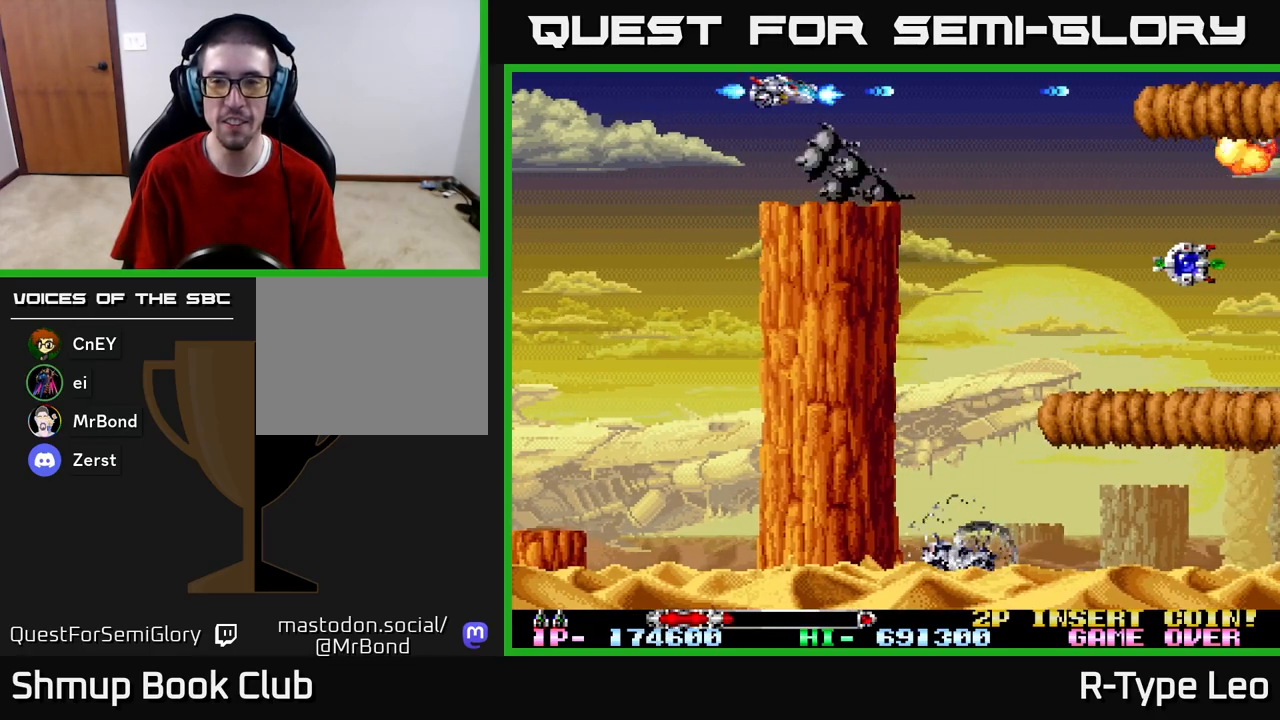
{"buttons": ["DPAD_DOWN"], "left_stick": "center", "right_stick": "center", "events": [[167, "R2", "up"], [433, "DPAD_DOWN", "down"], [433, "DPAD_RIGHT", "up"]]}